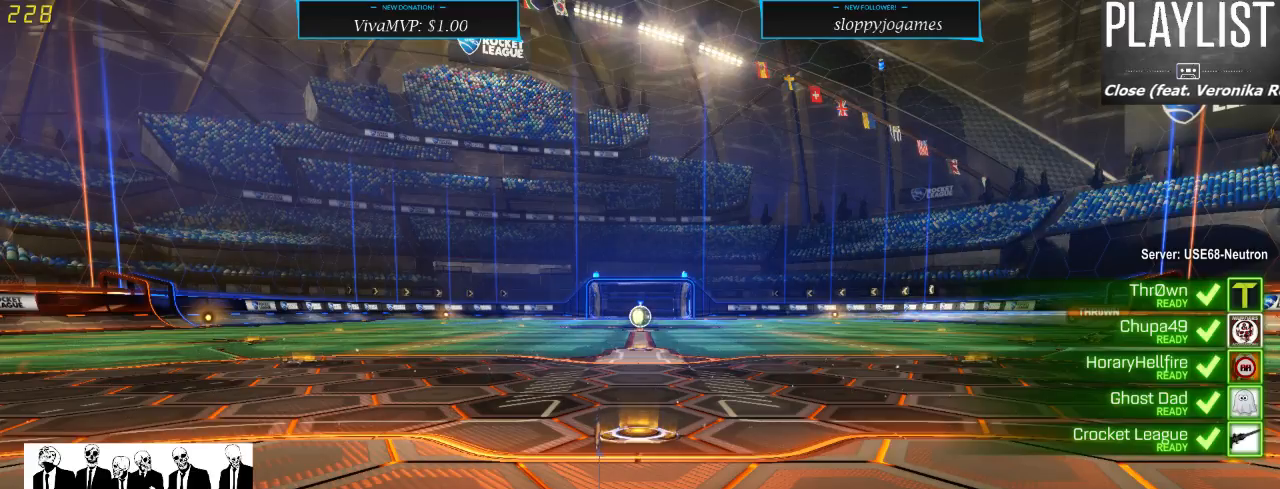
Gameplay with a controller (Xbox layout); each line is a JSON object with the inputs held at the frame after it. "events" lists button and stick changes between this image and that frame as [ms after this image, input, new state], when the widget could be followed in between. Not read: L3 R3.
{"buttons": ["SELECT"], "left_stick": "center", "right_stick": "center", "events": [[333, "SELECT", "down"]]}
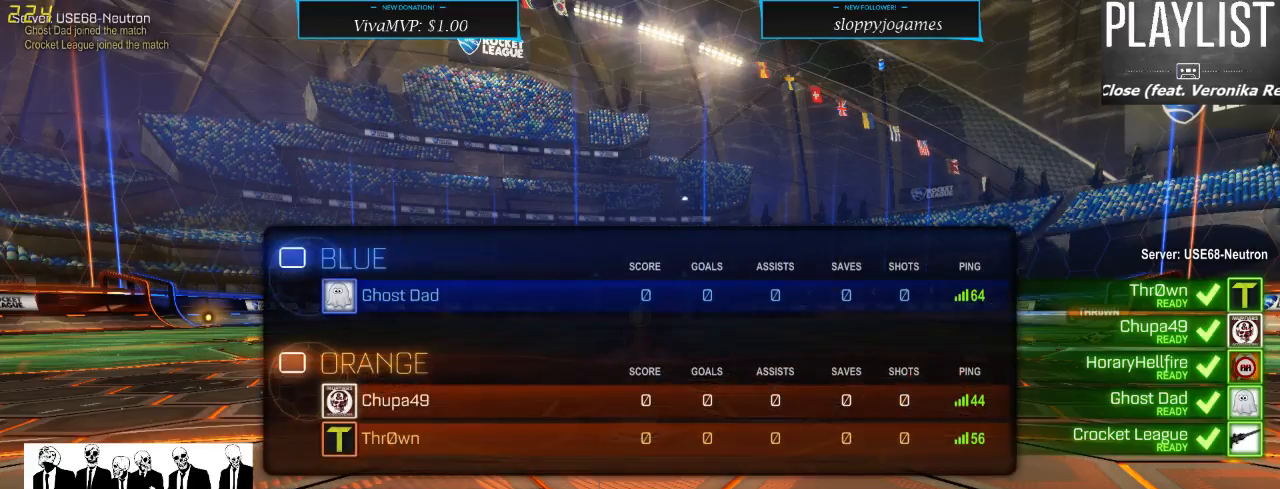
{"buttons": [], "left_stick": "center", "right_stick": "center", "events": [[350, "SELECT", "up"]]}
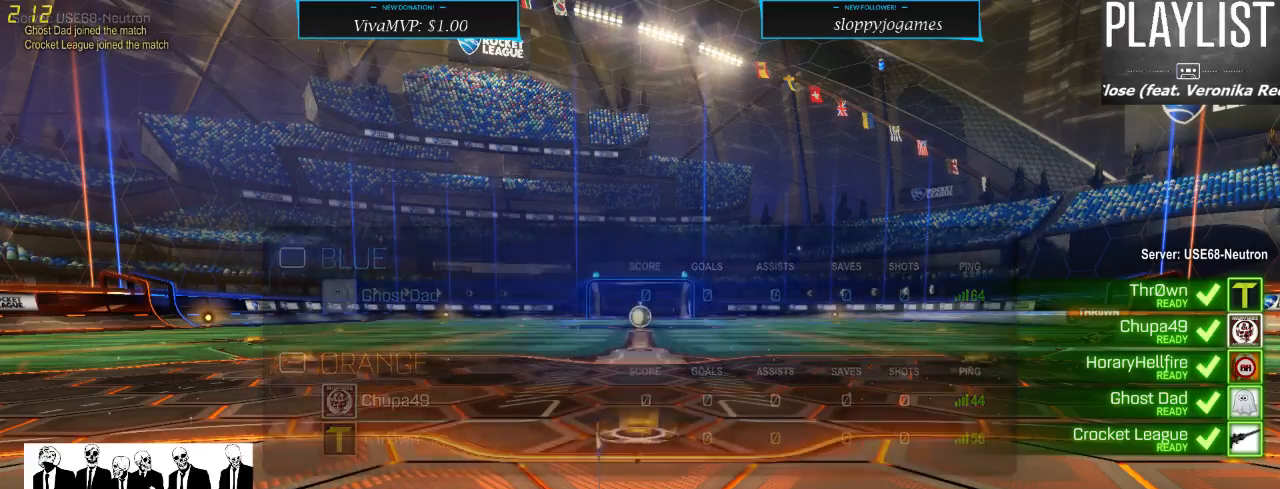
{"buttons": ["SELECT"], "left_stick": "center", "right_stick": "center", "events": [[300, "SELECT", "down"]]}
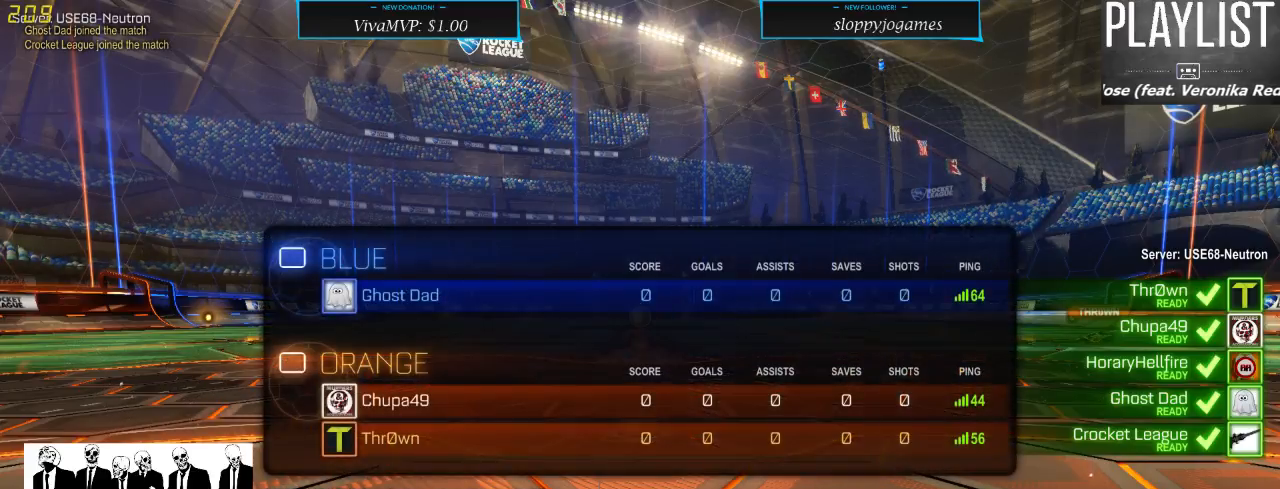
{"buttons": ["SELECT"], "left_stick": "center", "right_stick": "center", "events": []}
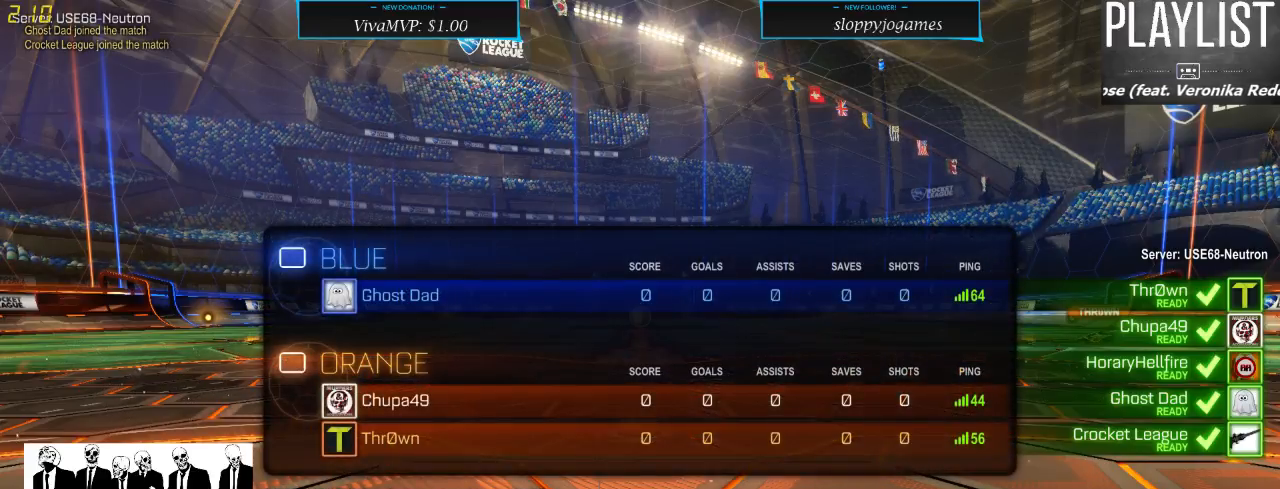
{"buttons": [], "left_stick": "center", "right_stick": "center", "events": [[100, "SELECT", "up"]]}
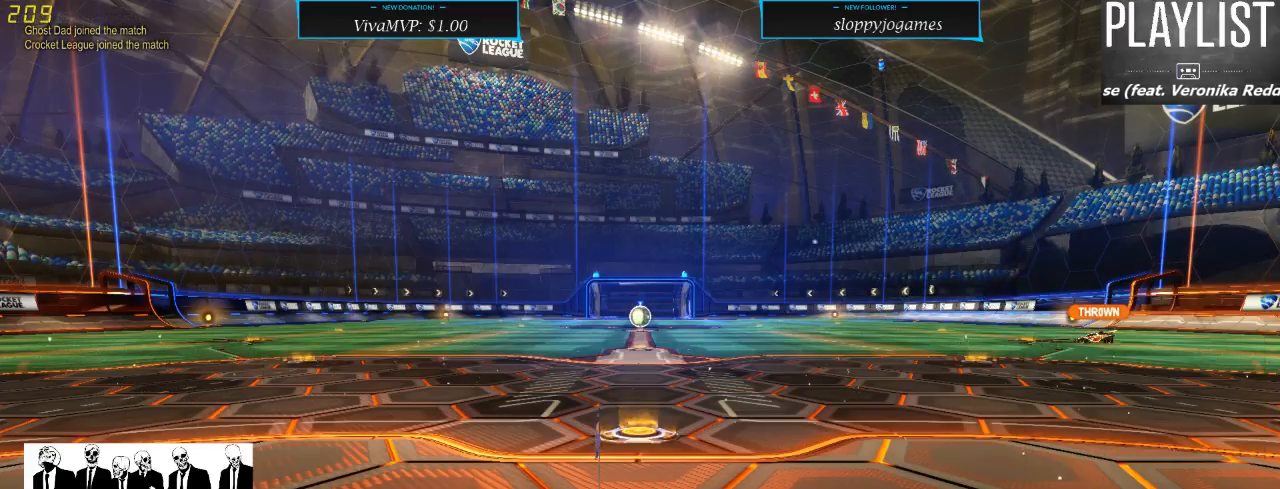
{"buttons": [], "left_stick": "center", "right_stick": "center", "events": []}
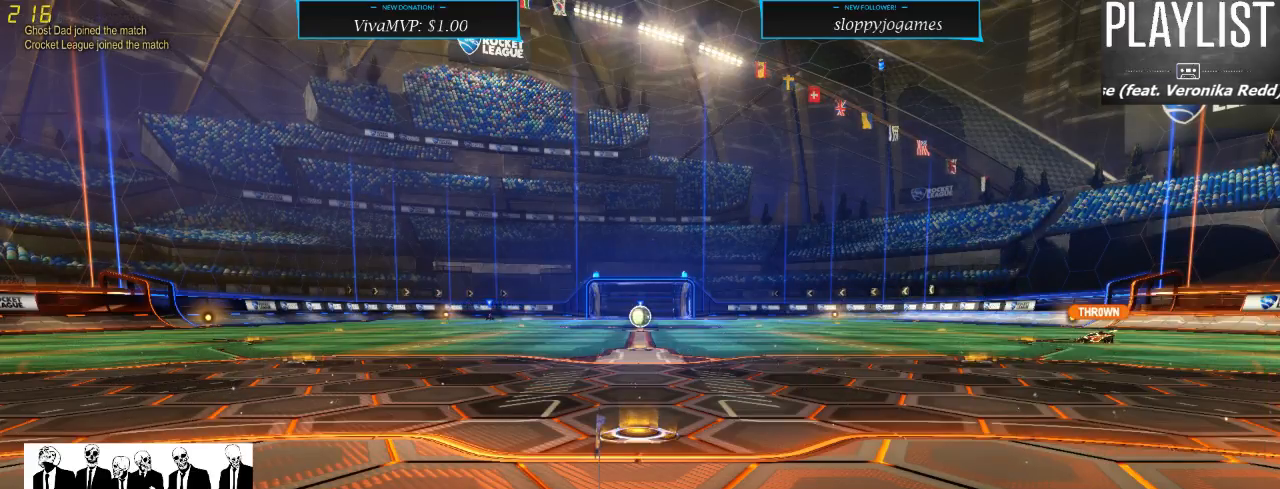
{"buttons": [], "left_stick": "center", "right_stick": "center", "events": []}
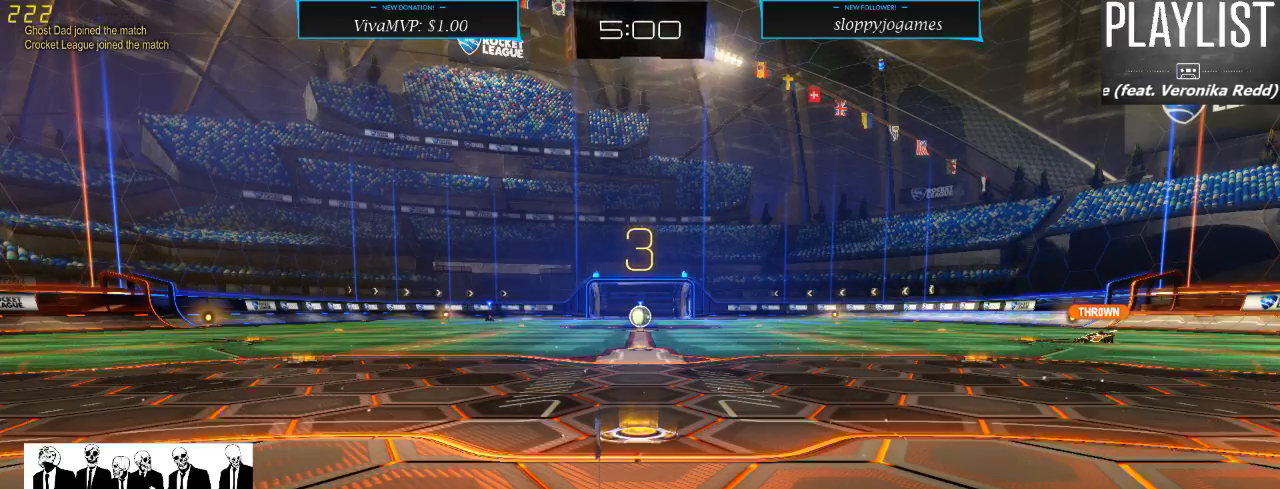
{"buttons": ["SELECT"], "left_stick": "center", "right_stick": "center", "events": [[167, "SELECT", "down"]]}
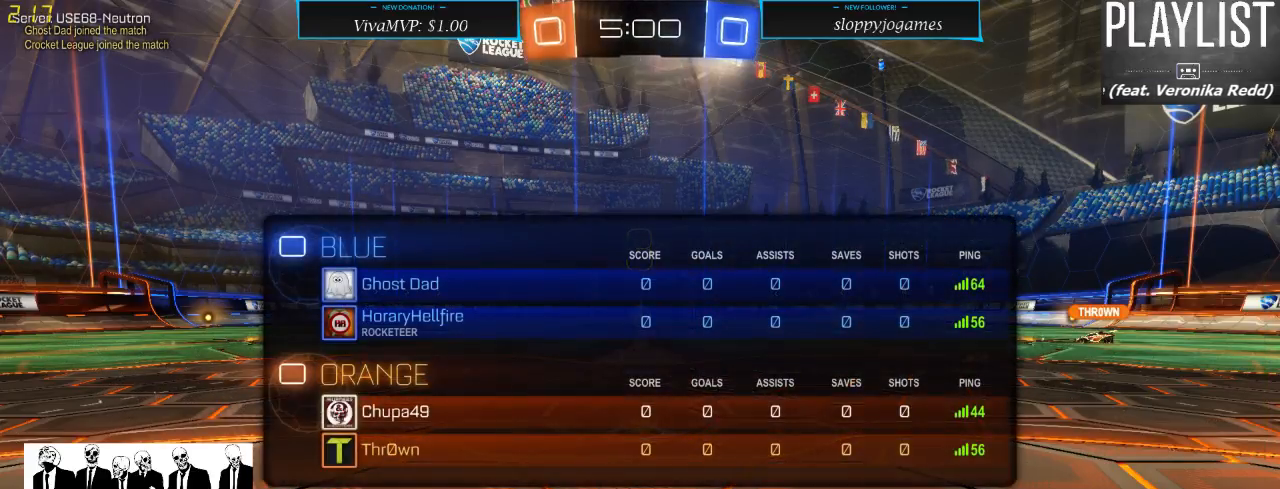
{"buttons": ["SELECT"], "left_stick": "center", "right_stick": "center", "events": []}
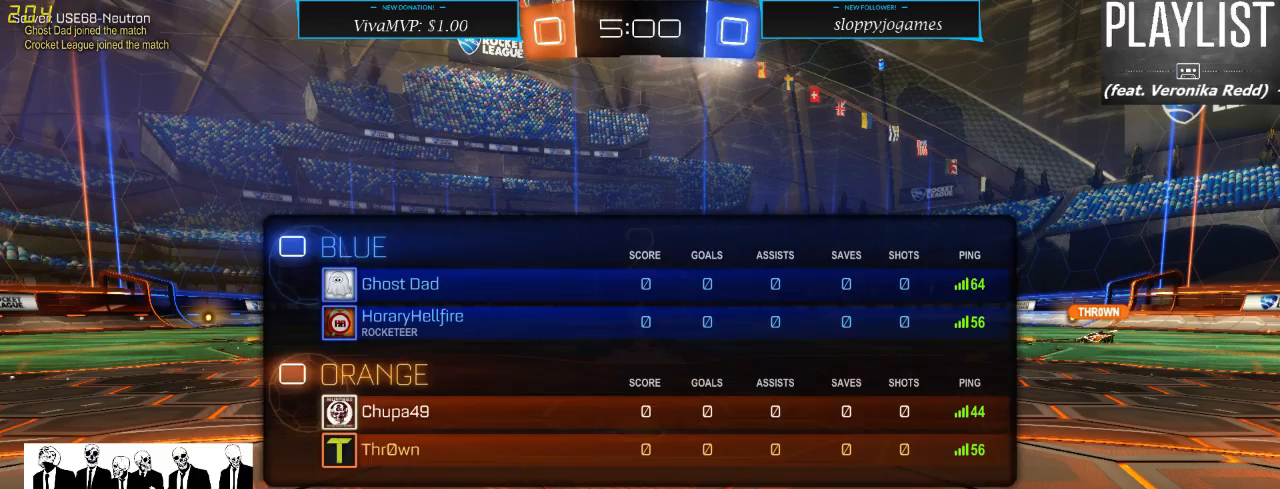
{"buttons": [], "left_stick": "center", "right_stick": "center", "events": [[67, "SELECT", "up"]]}
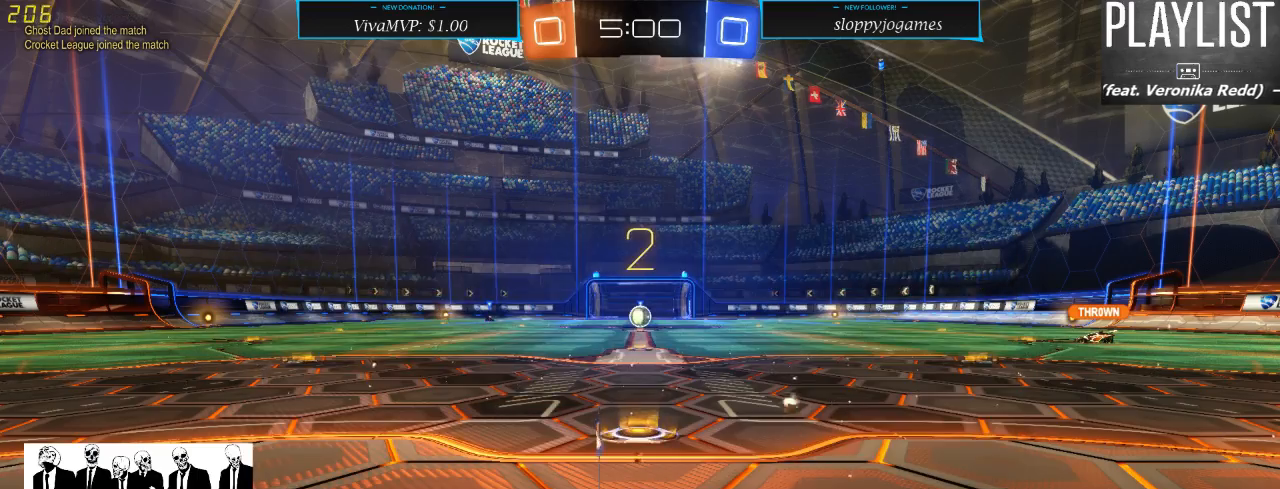
{"buttons": [], "left_stick": "center", "right_stick": "center", "events": []}
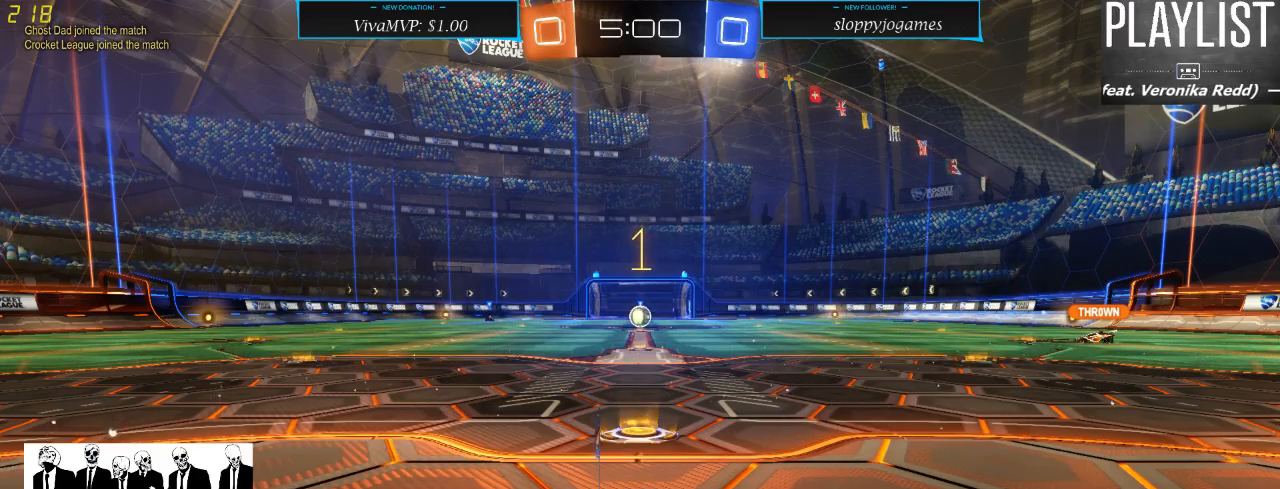
{"buttons": ["R2"], "left_stick": "center", "right_stick": "center", "events": [[283, "R2", "down"]]}
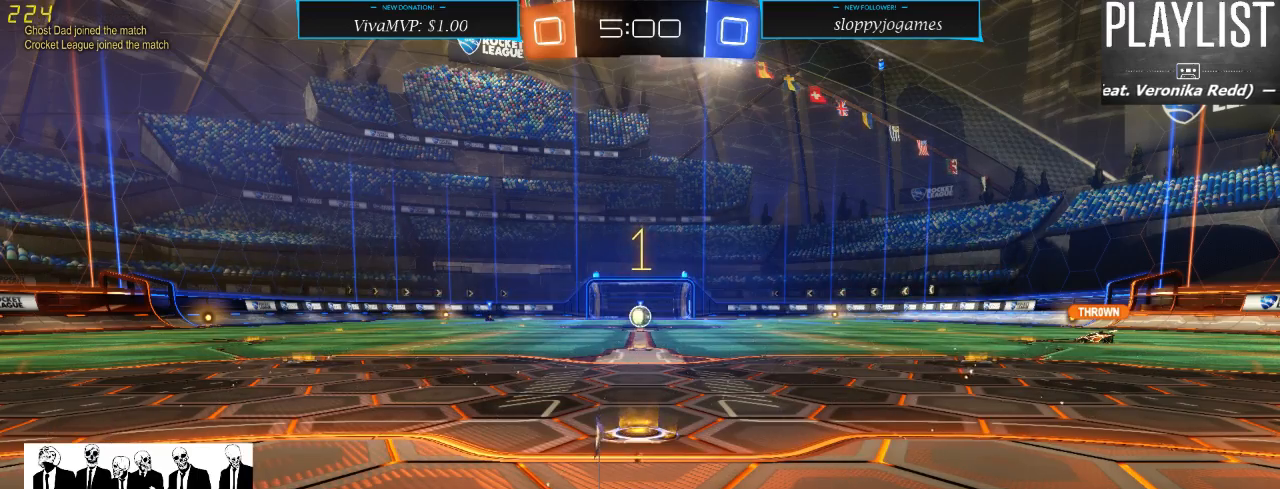
{"buttons": ["R2"], "left_stick": "center", "right_stick": "center", "events": []}
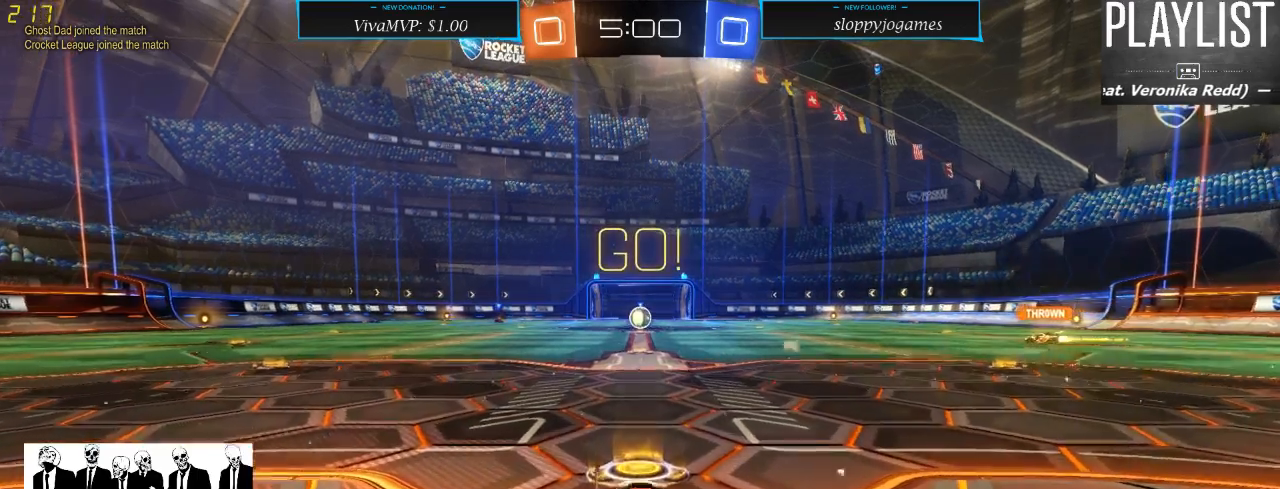
{"buttons": ["L2", "SELECT"], "left_stick": "center", "right_stick": "center", "events": [[67, "R2", "up"], [133, "L2", "down"], [433, "SELECT", "down"]]}
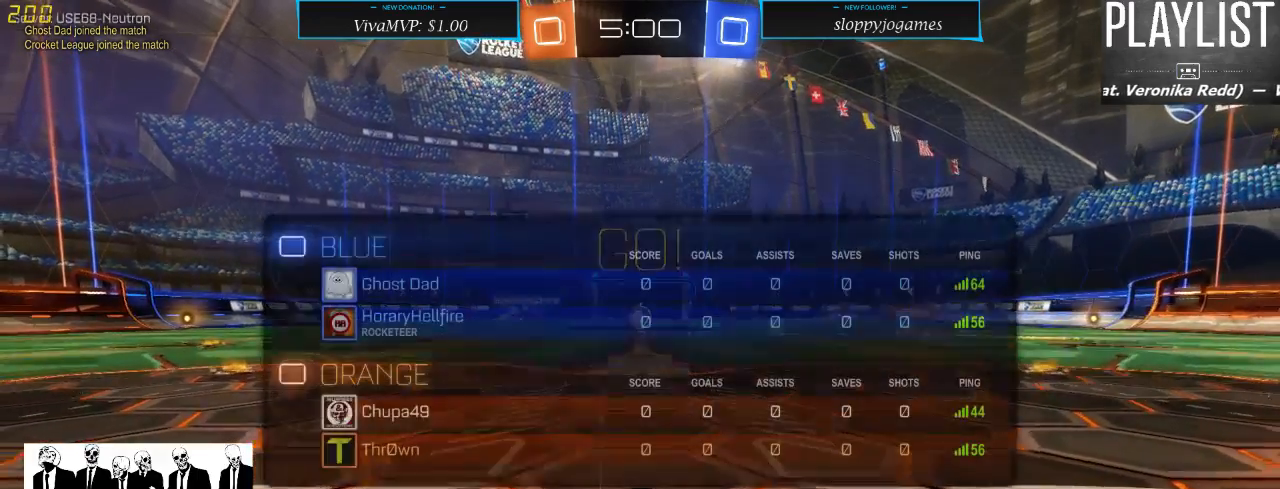
{"buttons": ["L2"], "left_stick": "center", "right_stick": "center", "events": [[433, "SELECT", "up"]]}
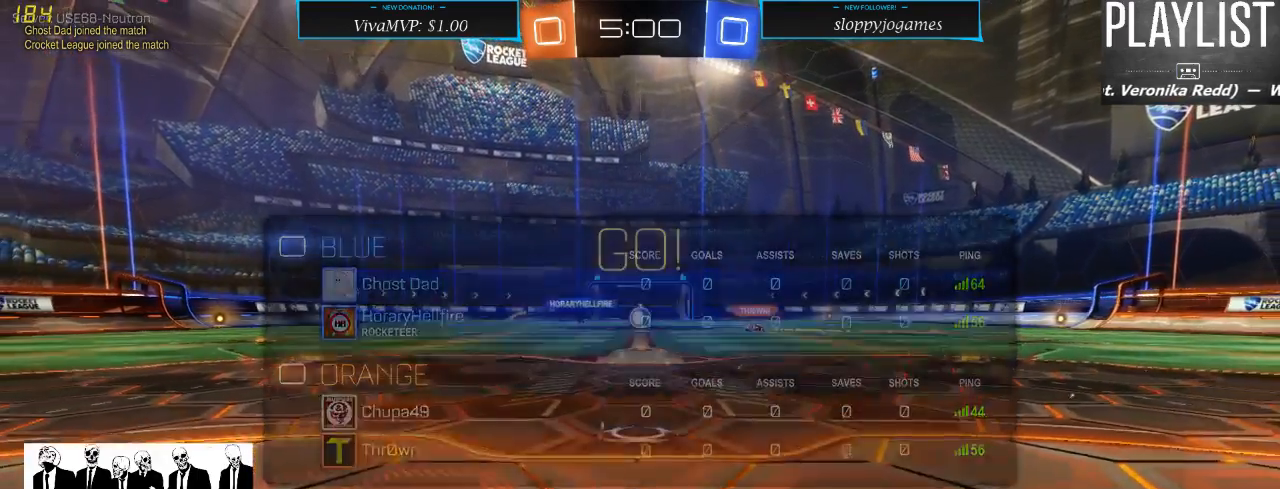
{"buttons": ["R2"], "left_stick": "center", "right_stick": "center", "events": [[83, "L2", "up"], [417, "R2", "down"]]}
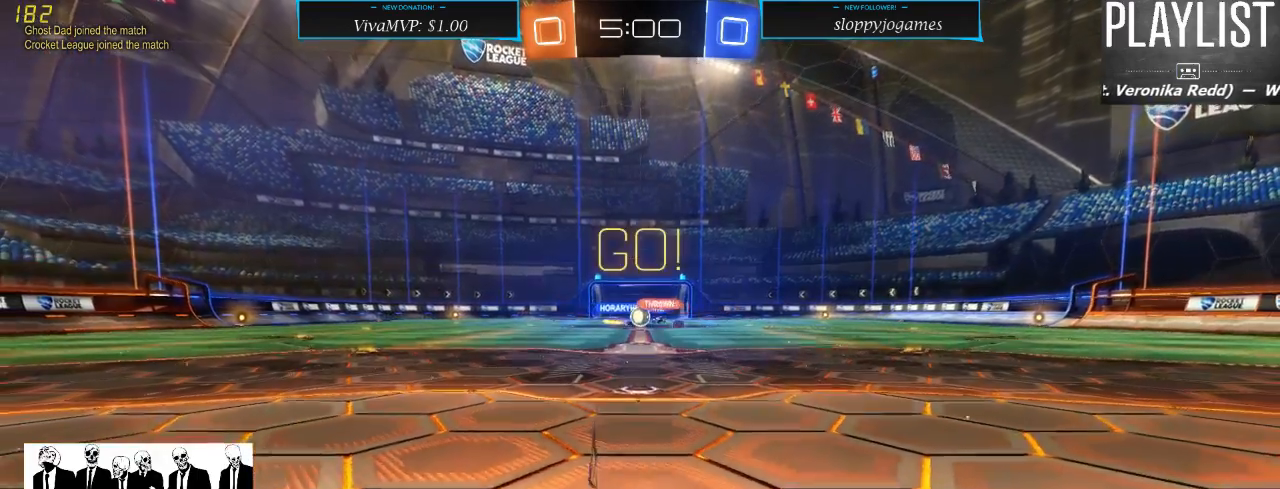
{"buttons": ["R2"], "left_stick": "down-left", "right_stick": "center", "events": [[400, "left_stick", "down-left"]]}
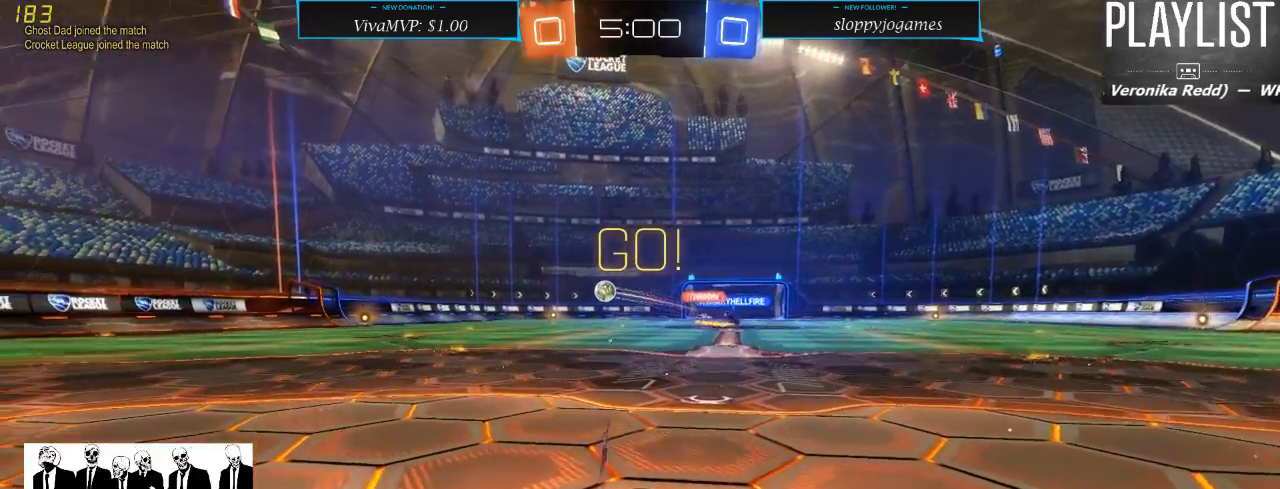
{"buttons": ["R2"], "left_stick": "center", "right_stick": "center", "events": [[367, "left_stick", "center"]]}
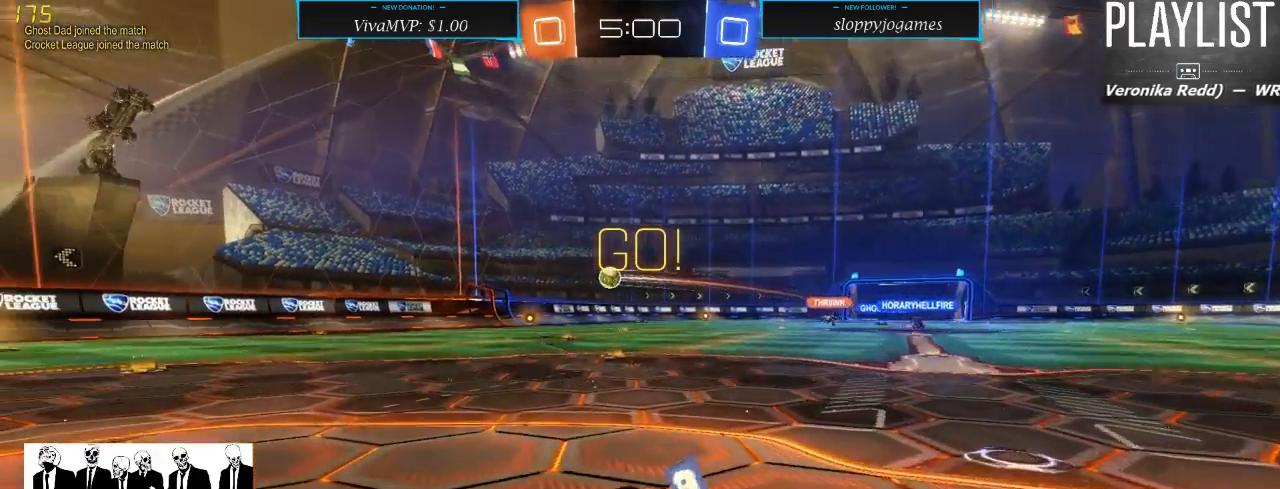
{"buttons": ["R2"], "left_stick": "center", "right_stick": "center", "events": []}
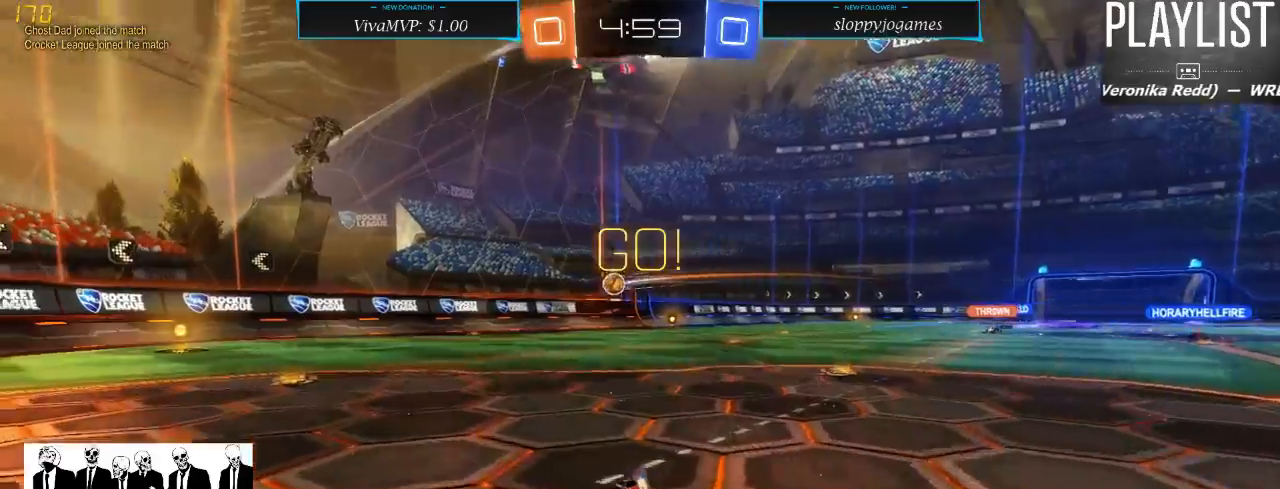
{"buttons": ["R2"], "left_stick": "right", "right_stick": "center", "events": [[350, "left_stick", "right"]]}
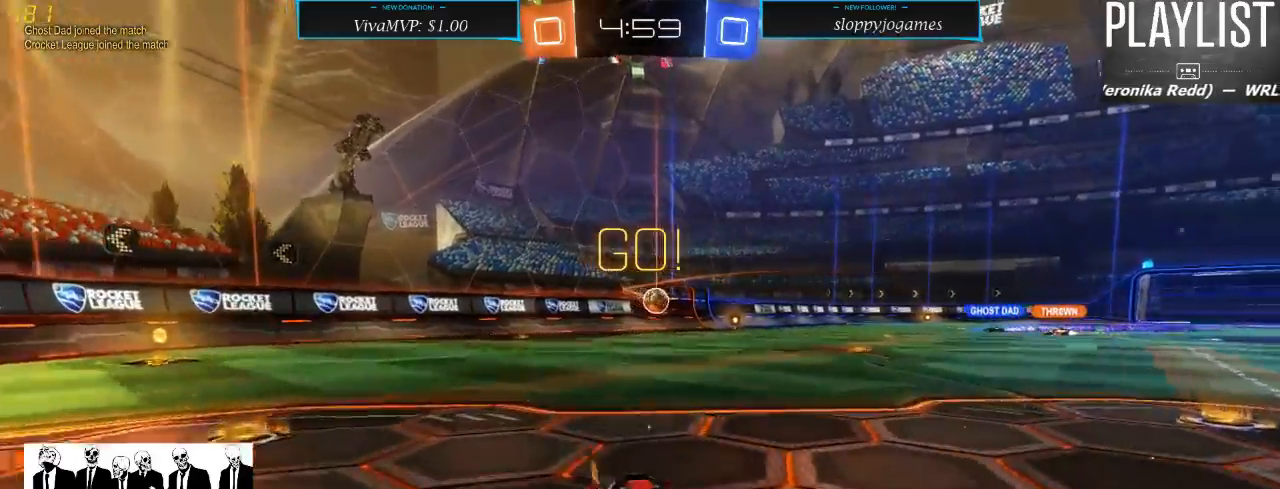
{"buttons": ["R1", "R2"], "left_stick": "center", "right_stick": "center", "events": [[250, "left_stick", "center"], [300, "R1", "down"]]}
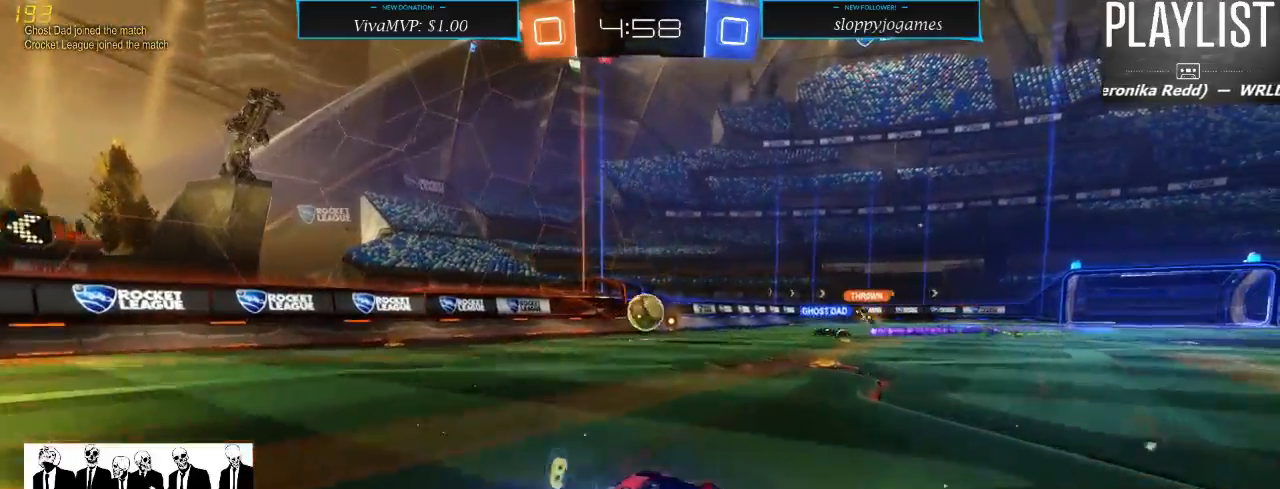
{"buttons": ["A", "R1", "R2"], "left_stick": "down", "right_stick": "center", "events": [[150, "left_stick", "left"], [250, "left_stick", "center"], [383, "left_stick", "down-left"], [467, "left_stick", "down"], [500, "A", "down"]]}
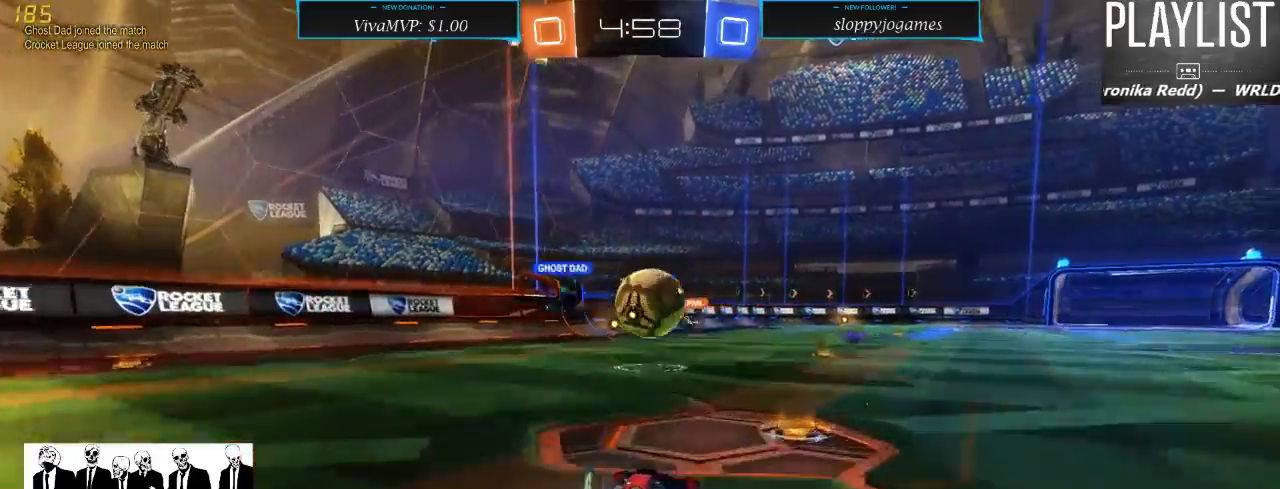
{"buttons": ["R2"], "left_stick": "up-right", "right_stick": "center", "events": [[150, "A", "up"], [150, "left_stick", "right"], [217, "left_stick", "up-right"], [317, "A", "down"], [367, "A", "up"], [450, "R1", "up"]]}
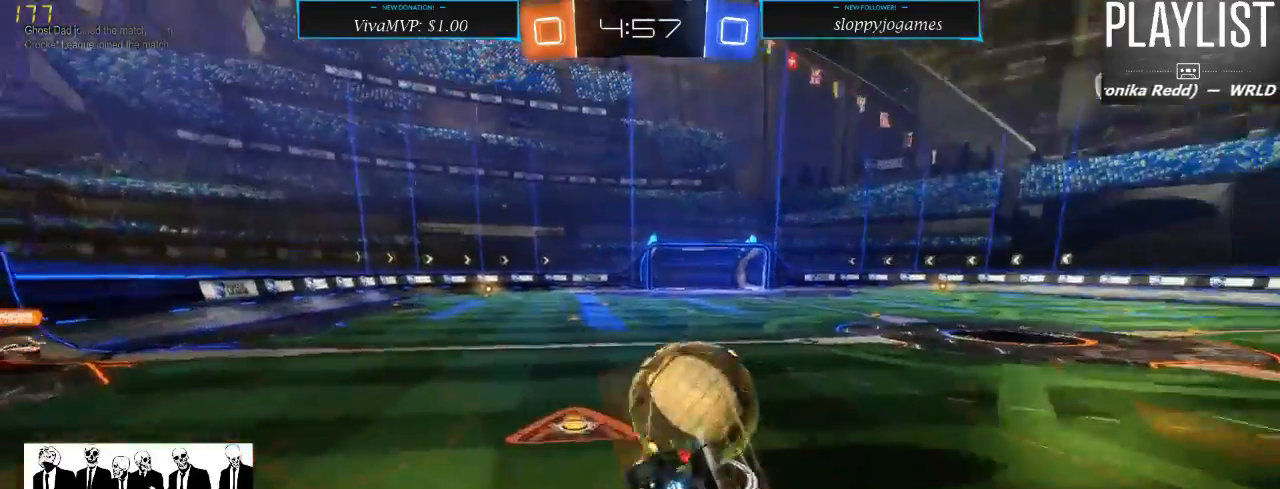
{"buttons": ["R2"], "left_stick": "center", "right_stick": "center", "events": [[83, "left_stick", "center"], [117, "R2", "up"], [350, "R2", "down"]]}
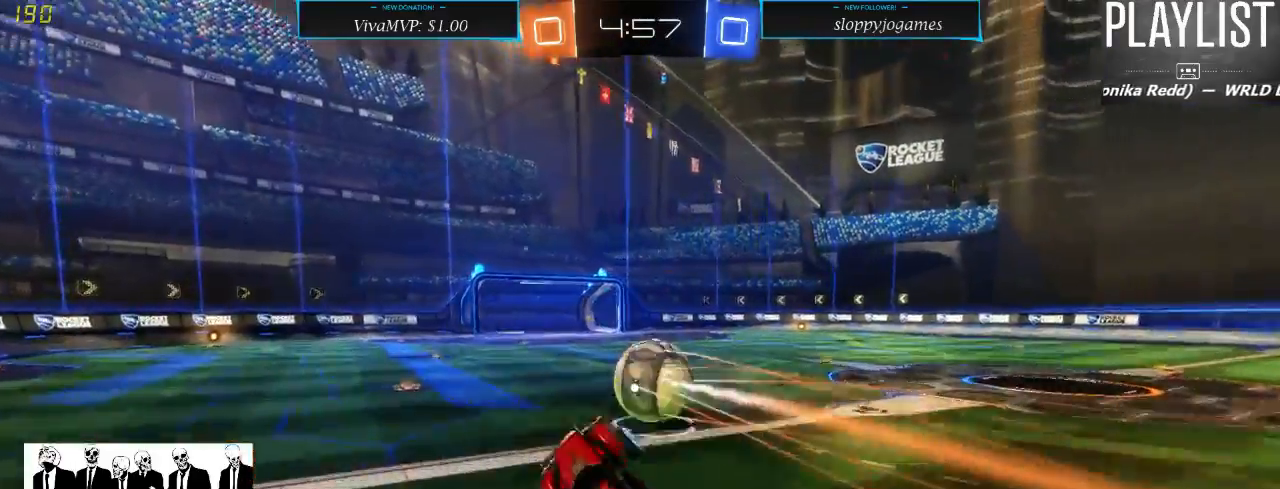
{"buttons": ["R2"], "left_stick": "right", "right_stick": "center", "events": [[350, "left_stick", "right"]]}
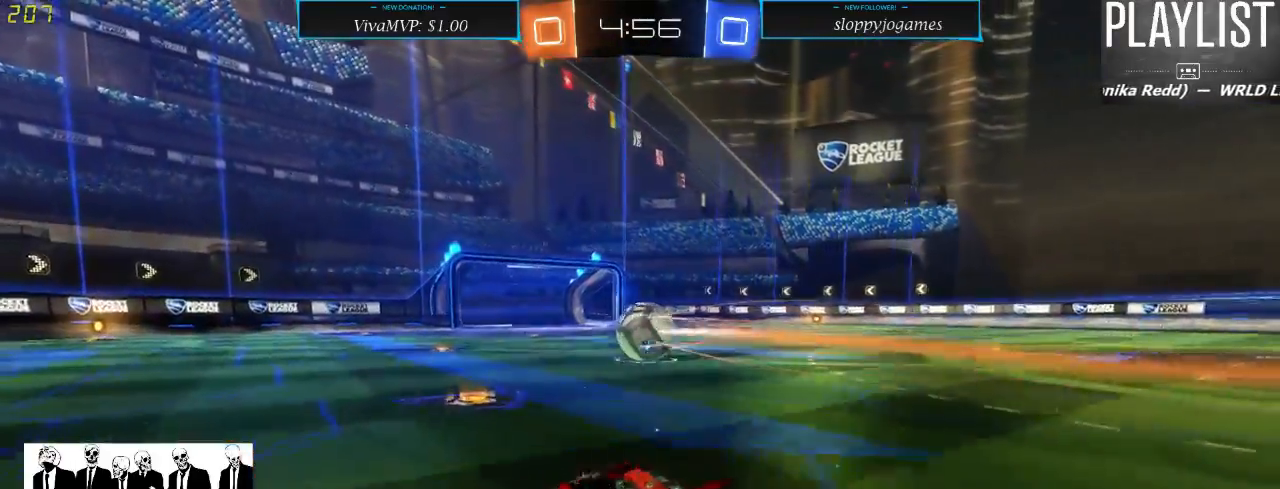
{"buttons": ["R1", "R2"], "left_stick": "center", "right_stick": "center", "events": [[217, "left_stick", "center"], [300, "left_stick", "left"], [333, "R1", "down"], [500, "left_stick", "center"]]}
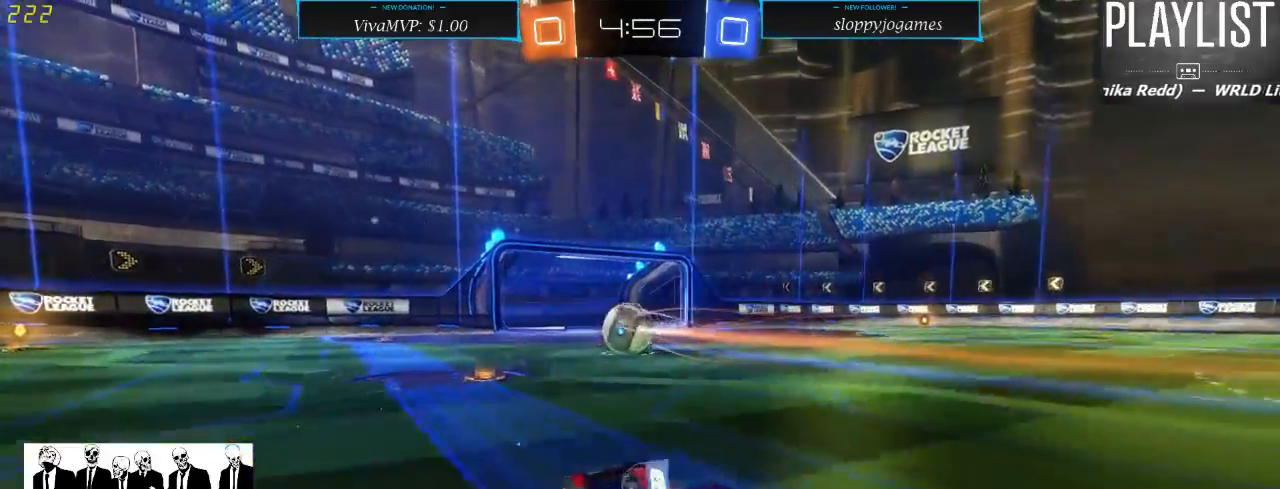
{"buttons": ["A", "R1", "R2"], "left_stick": "up-right", "right_stick": "center", "events": [[117, "left_stick", "right"], [450, "left_stick", "up-right"], [483, "A", "down"]]}
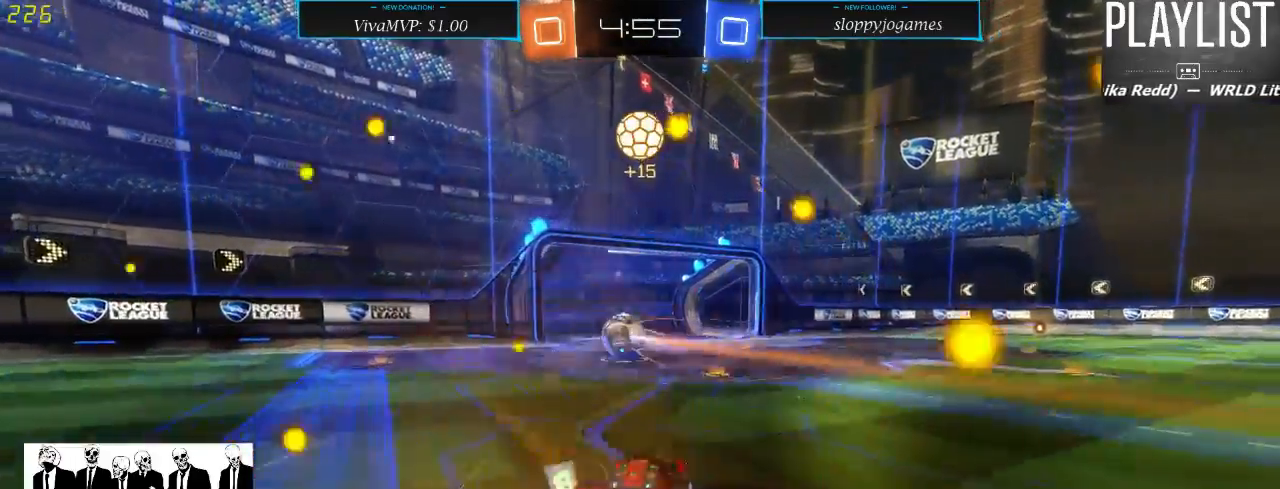
{"buttons": ["R2"], "left_stick": "up-right", "right_stick": "center", "events": [[50, "A", "up"], [100, "A", "down"], [217, "A", "up"], [333, "R1", "up"]]}
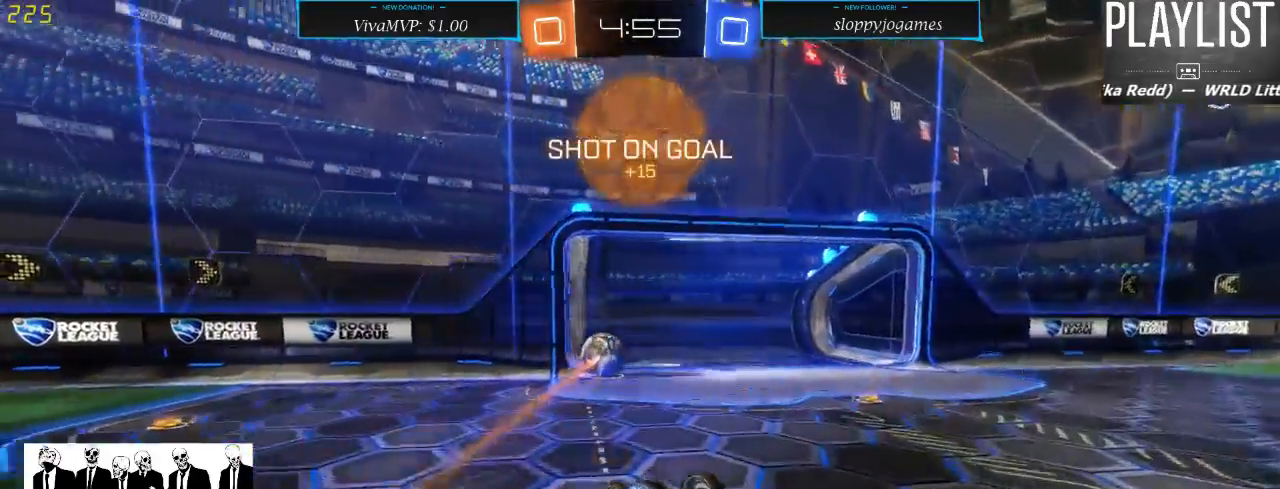
{"buttons": ["R2"], "left_stick": "down-right", "right_stick": "center", "events": [[133, "left_stick", "right"], [350, "left_stick", "down-right"]]}
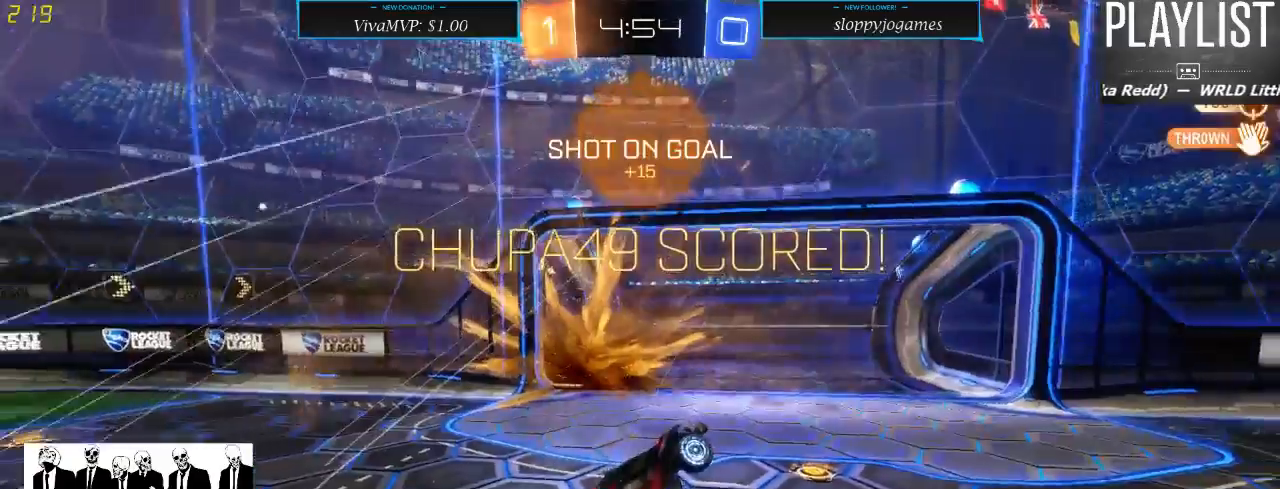
{"buttons": ["R2"], "left_stick": "down-right", "right_stick": "center", "events": []}
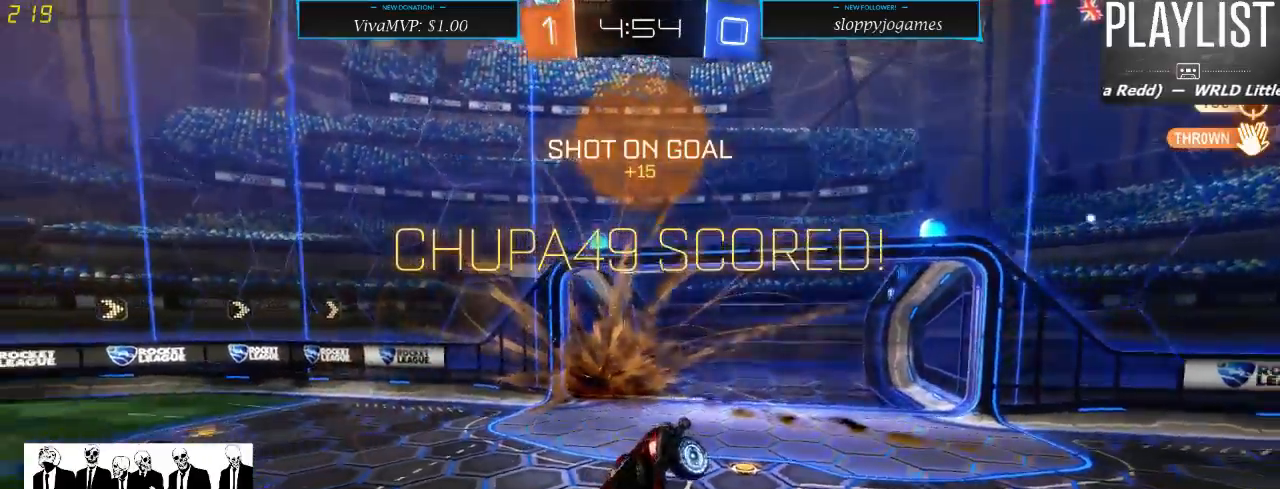
{"buttons": ["L1", "R1", "R2"], "left_stick": "down-right", "right_stick": "center", "events": [[83, "L1", "down"], [200, "R1", "down"]]}